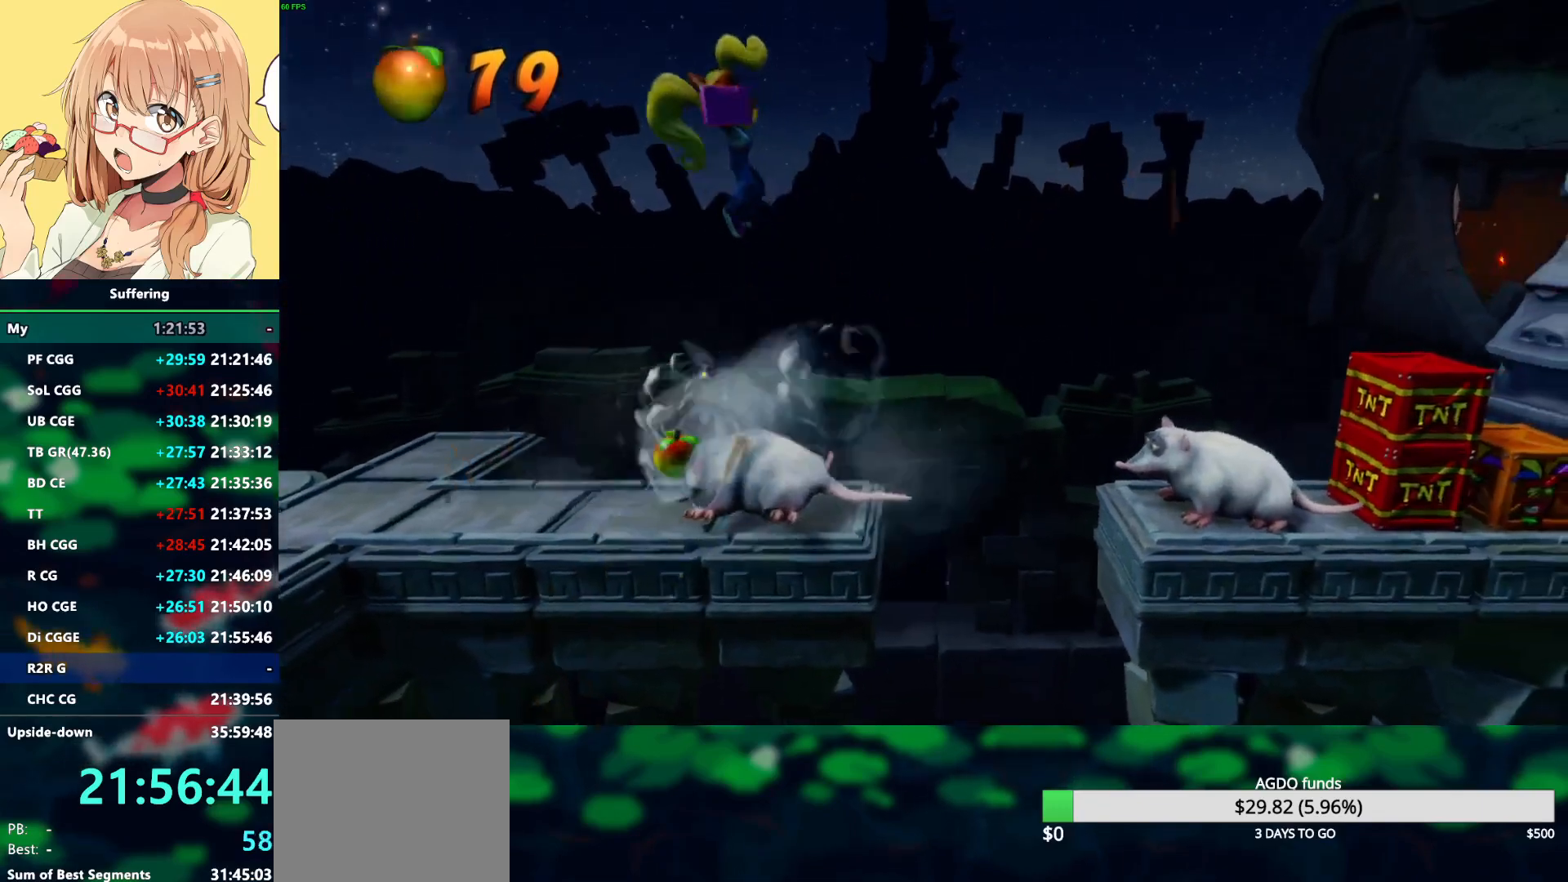
Gameplay with a controller (PlayStation layout); each line is a JSON object with the inputs held at the frame after it. "events" lists button and stick changes between this image and that frame as [ms after this image, input, new state], when the widget could be followed in between.
{"buttons": ["R1"], "left_stick": "right", "right_stick": "center", "events": [[283, "left_stick", "right"], [433, "R1", "down"]]}
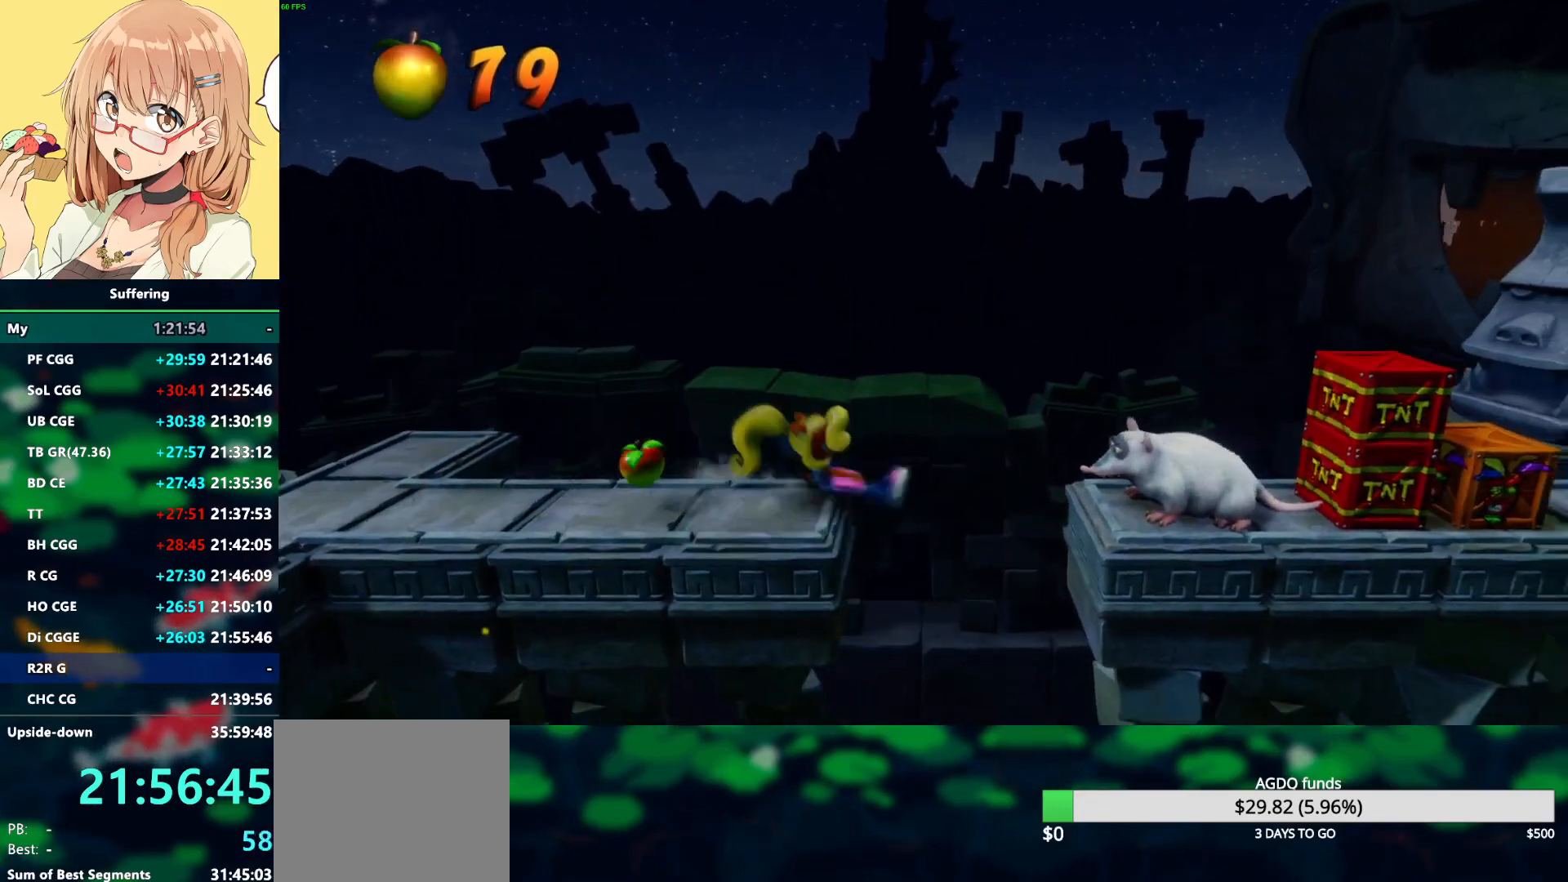
{"buttons": [], "left_stick": "right", "right_stick": "center", "events": [[17, "CROSS", "down"], [267, "R1", "up"], [333, "CROSS", "up"]]}
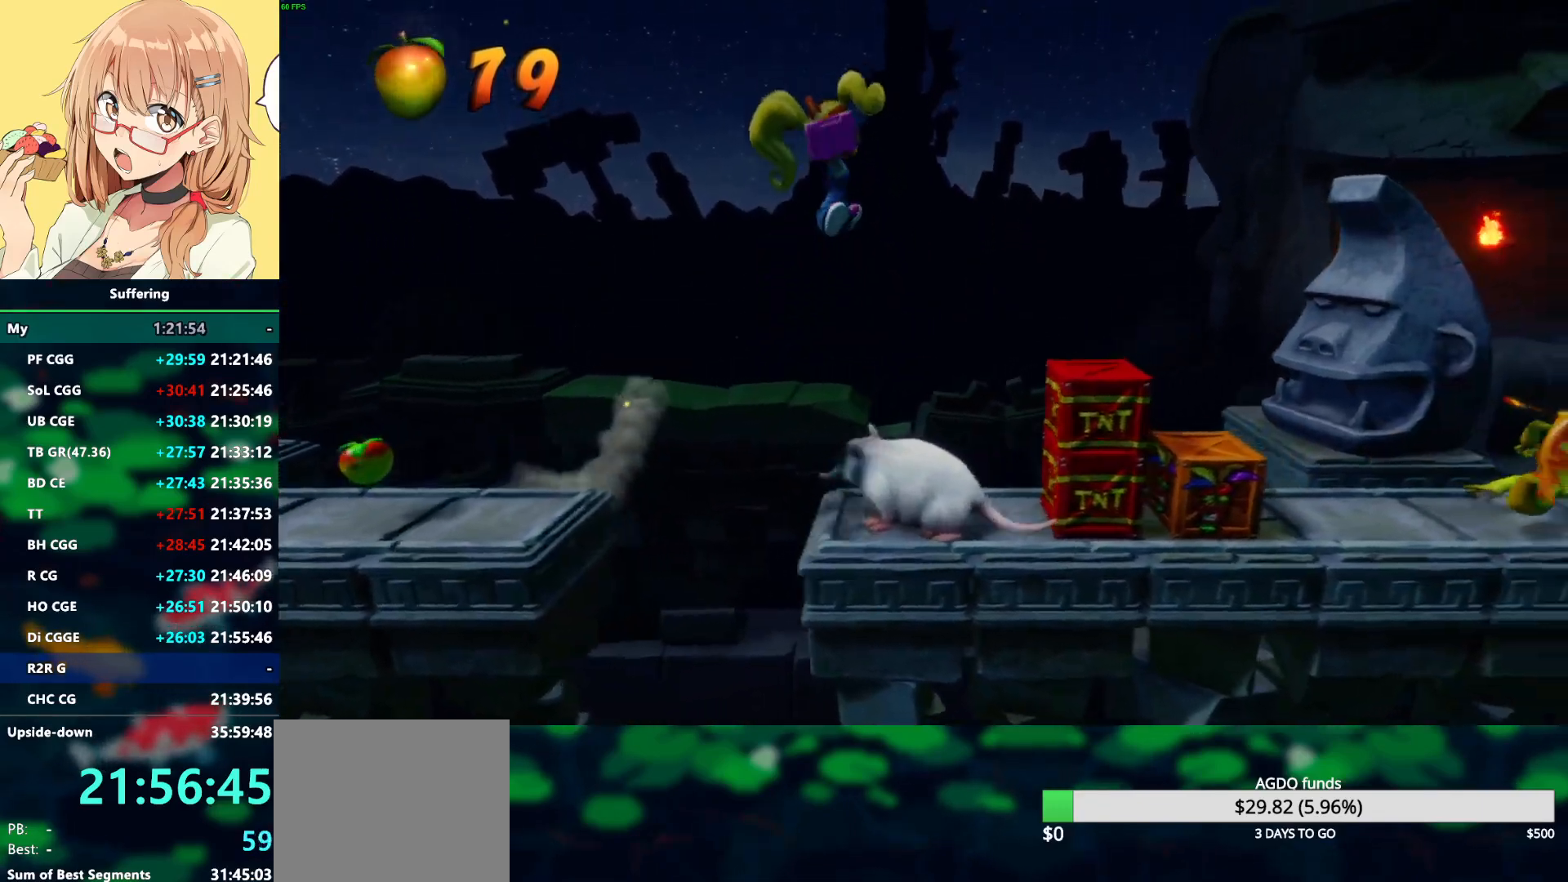
{"buttons": [], "left_stick": "right", "right_stick": "center", "events": [[150, "left_stick", "center"], [283, "left_stick", "right"]]}
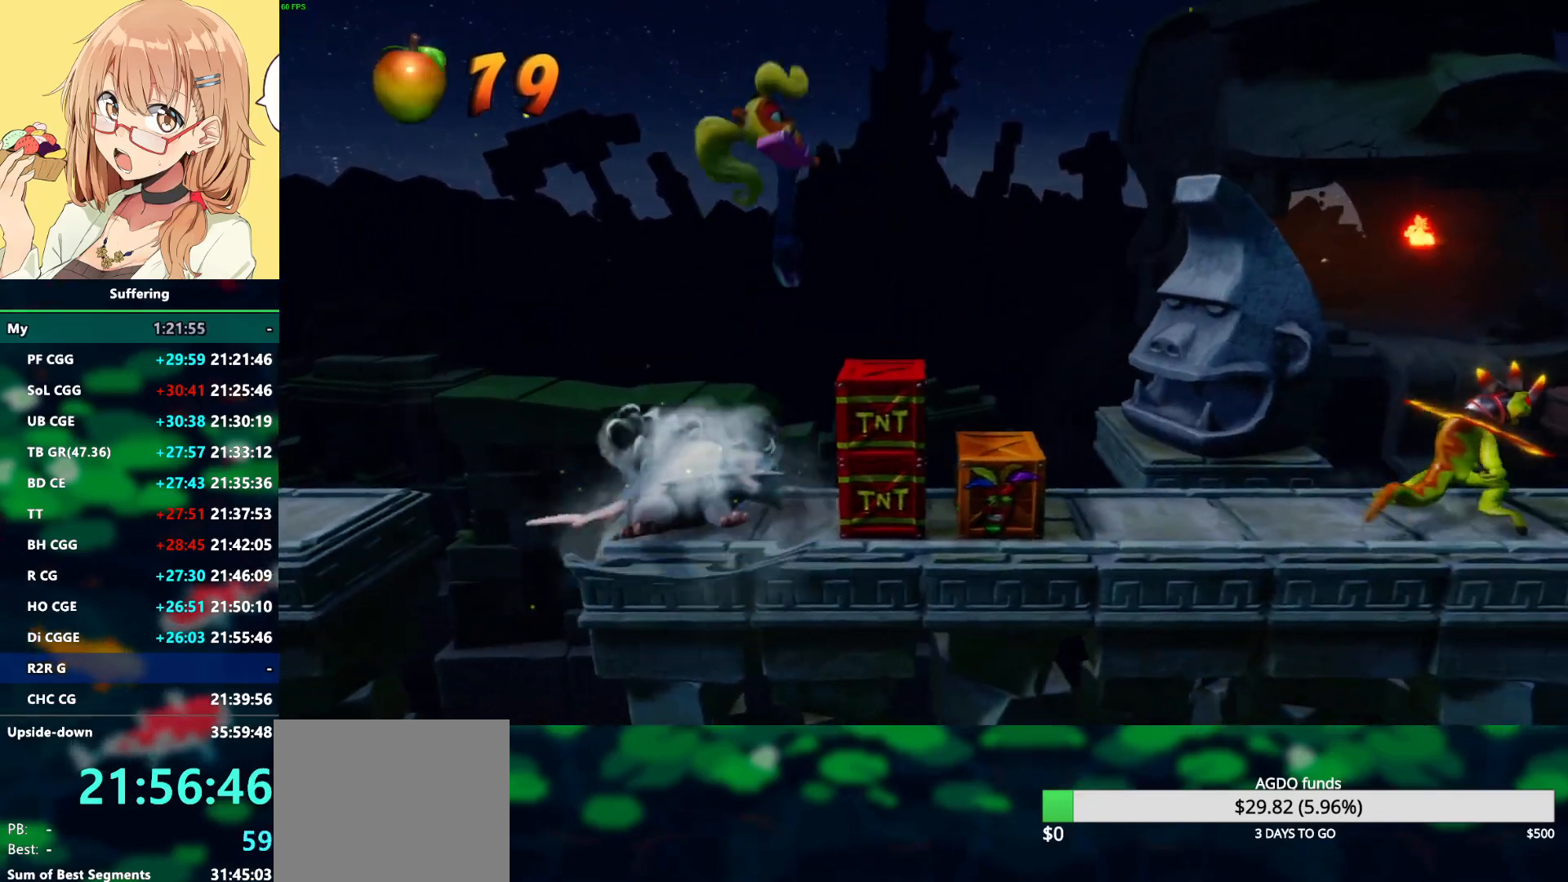
{"buttons": [], "left_stick": "right", "right_stick": "center", "events": [[250, "left_stick", "center"], [383, "left_stick", "right"]]}
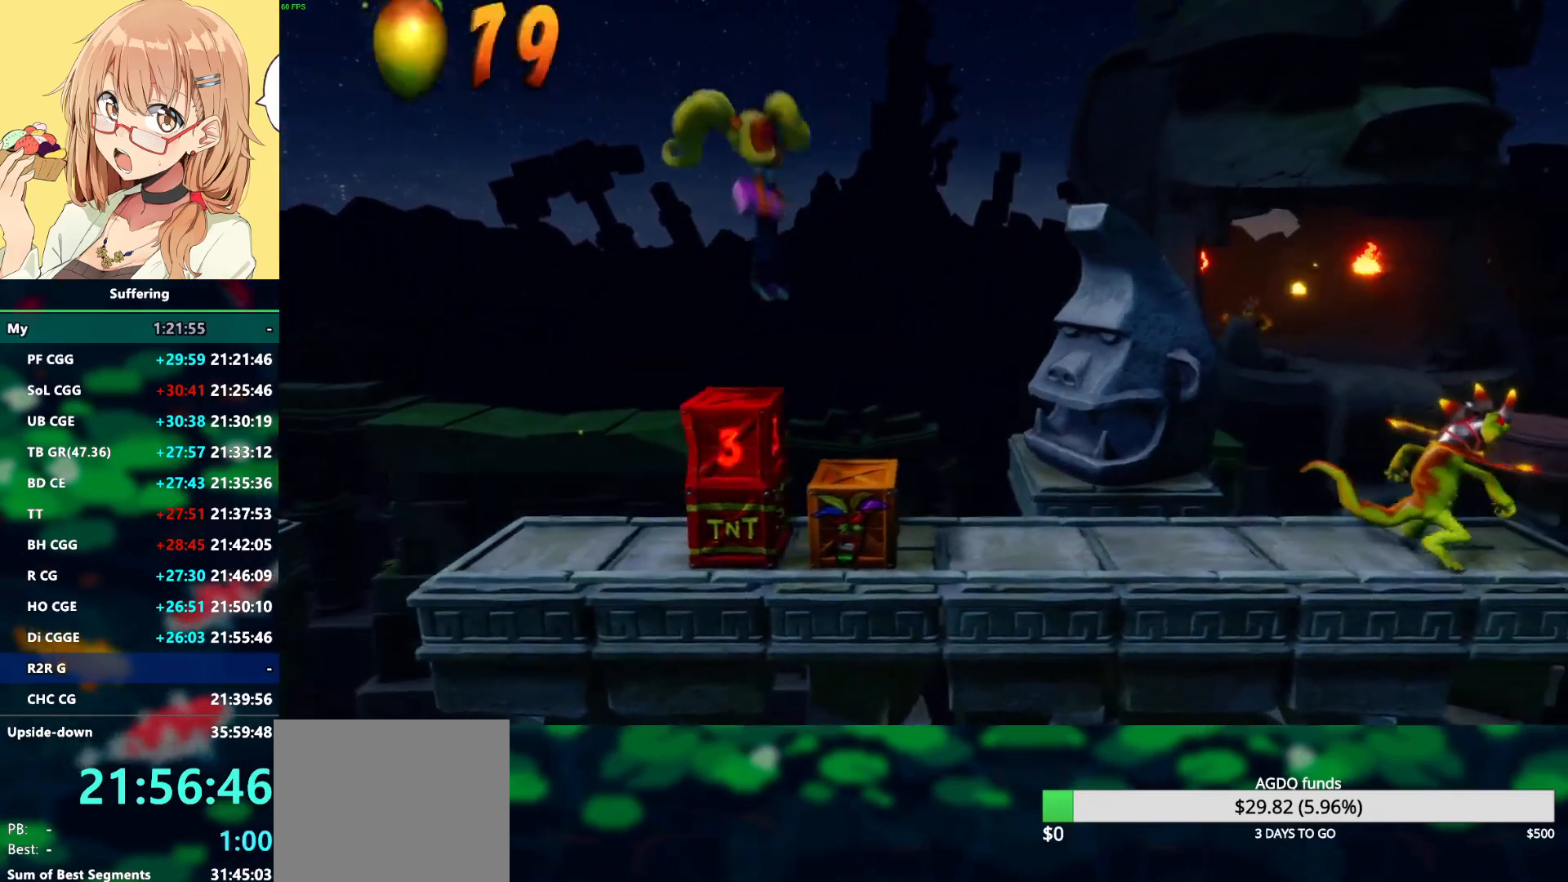
{"buttons": [], "left_stick": "center", "right_stick": "center", "events": [[300, "left_stick", "center"]]}
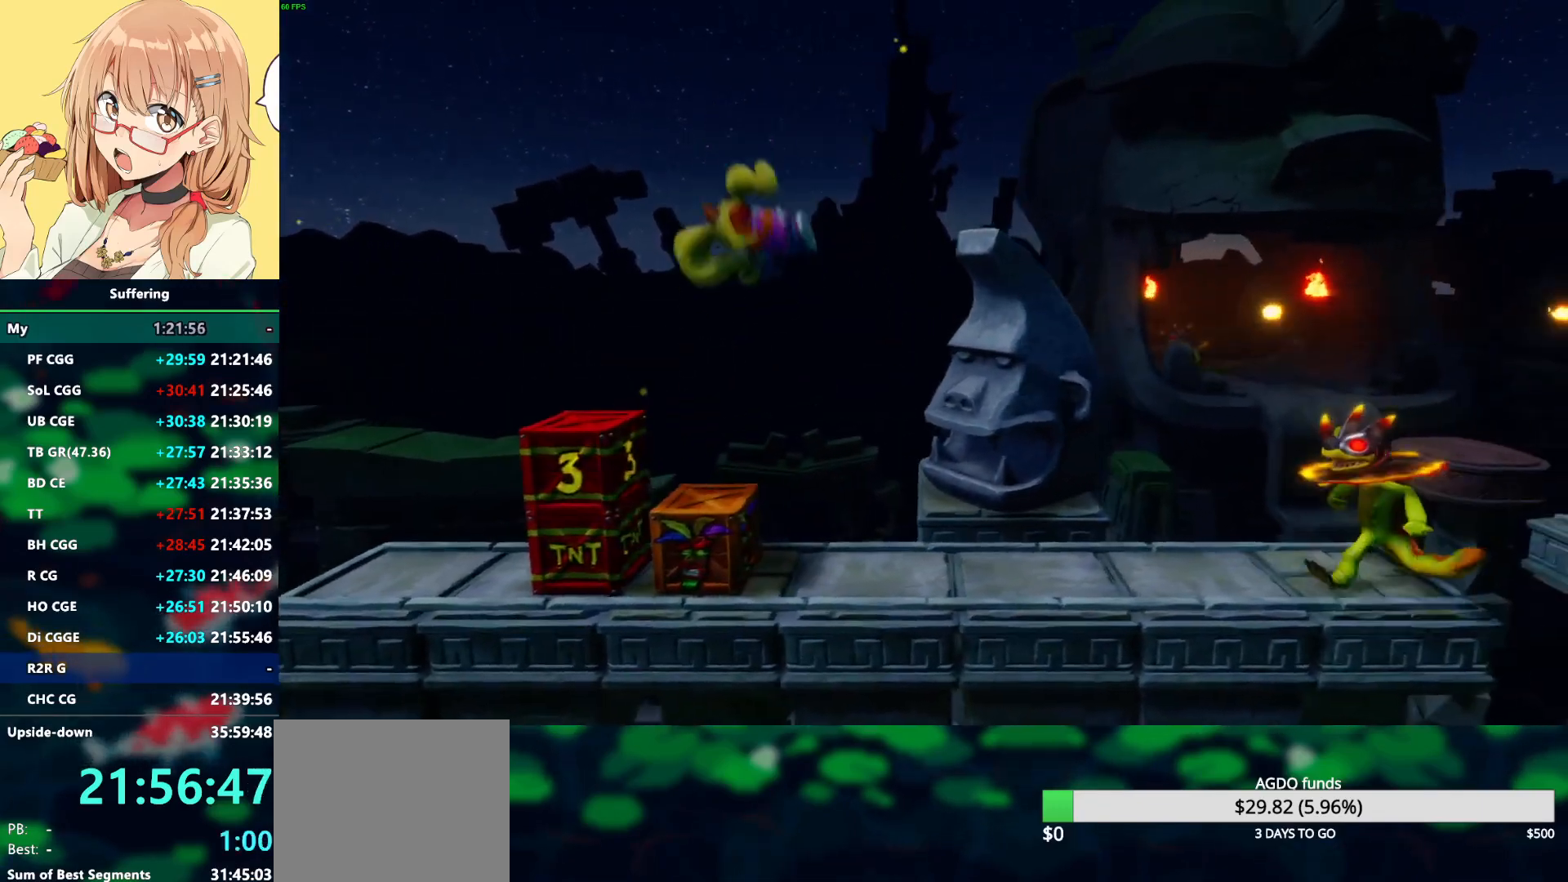
{"buttons": [], "left_stick": "center", "right_stick": "center", "events": []}
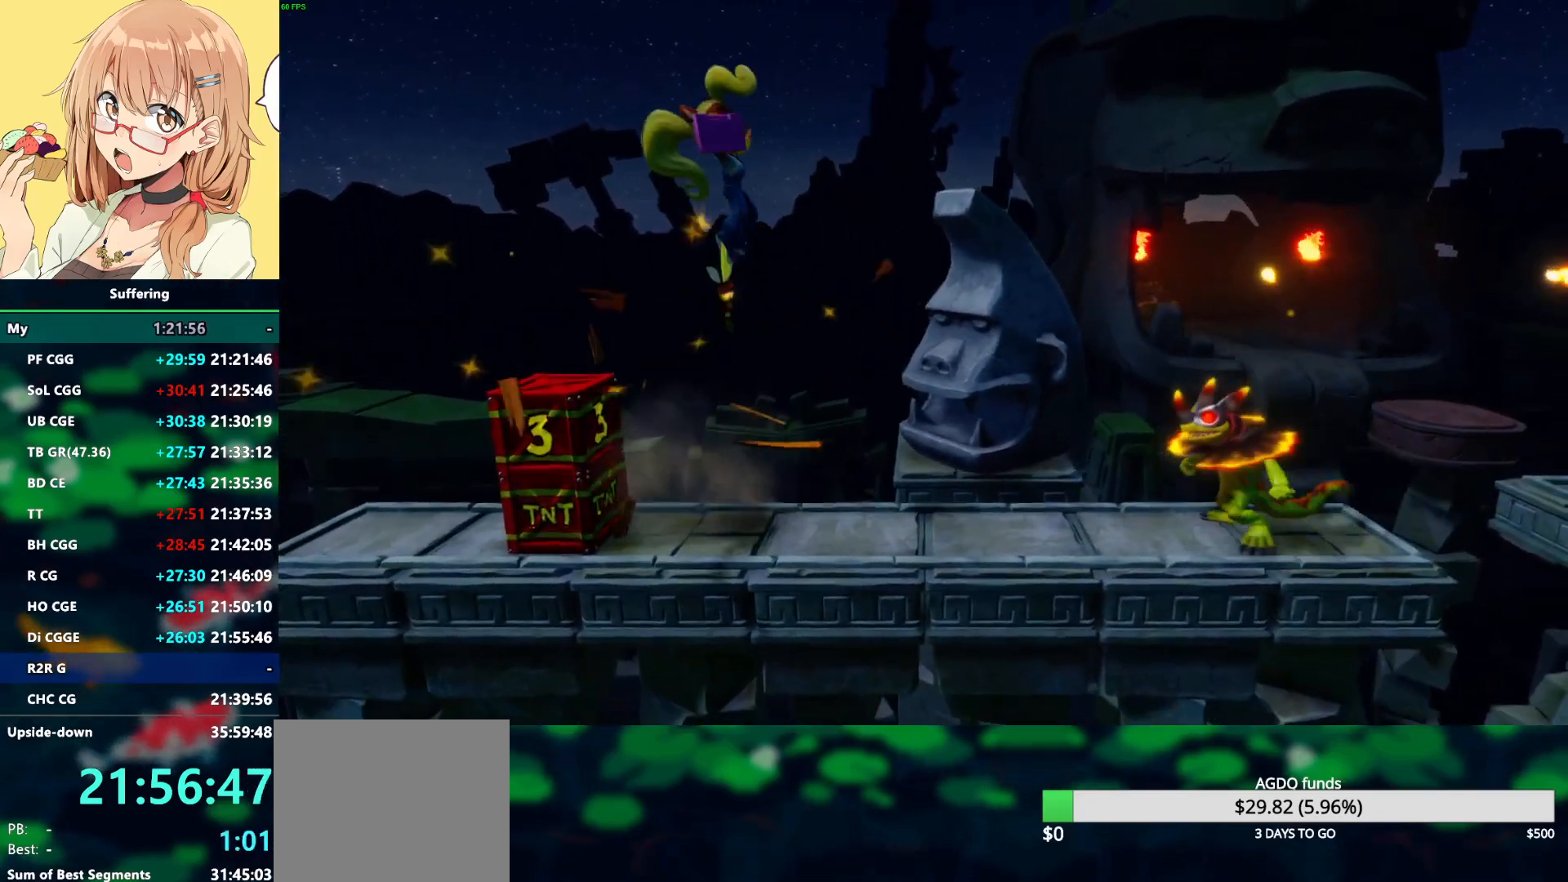
{"buttons": [], "left_stick": "right", "right_stick": "center", "events": [[267, "left_stick", "right"]]}
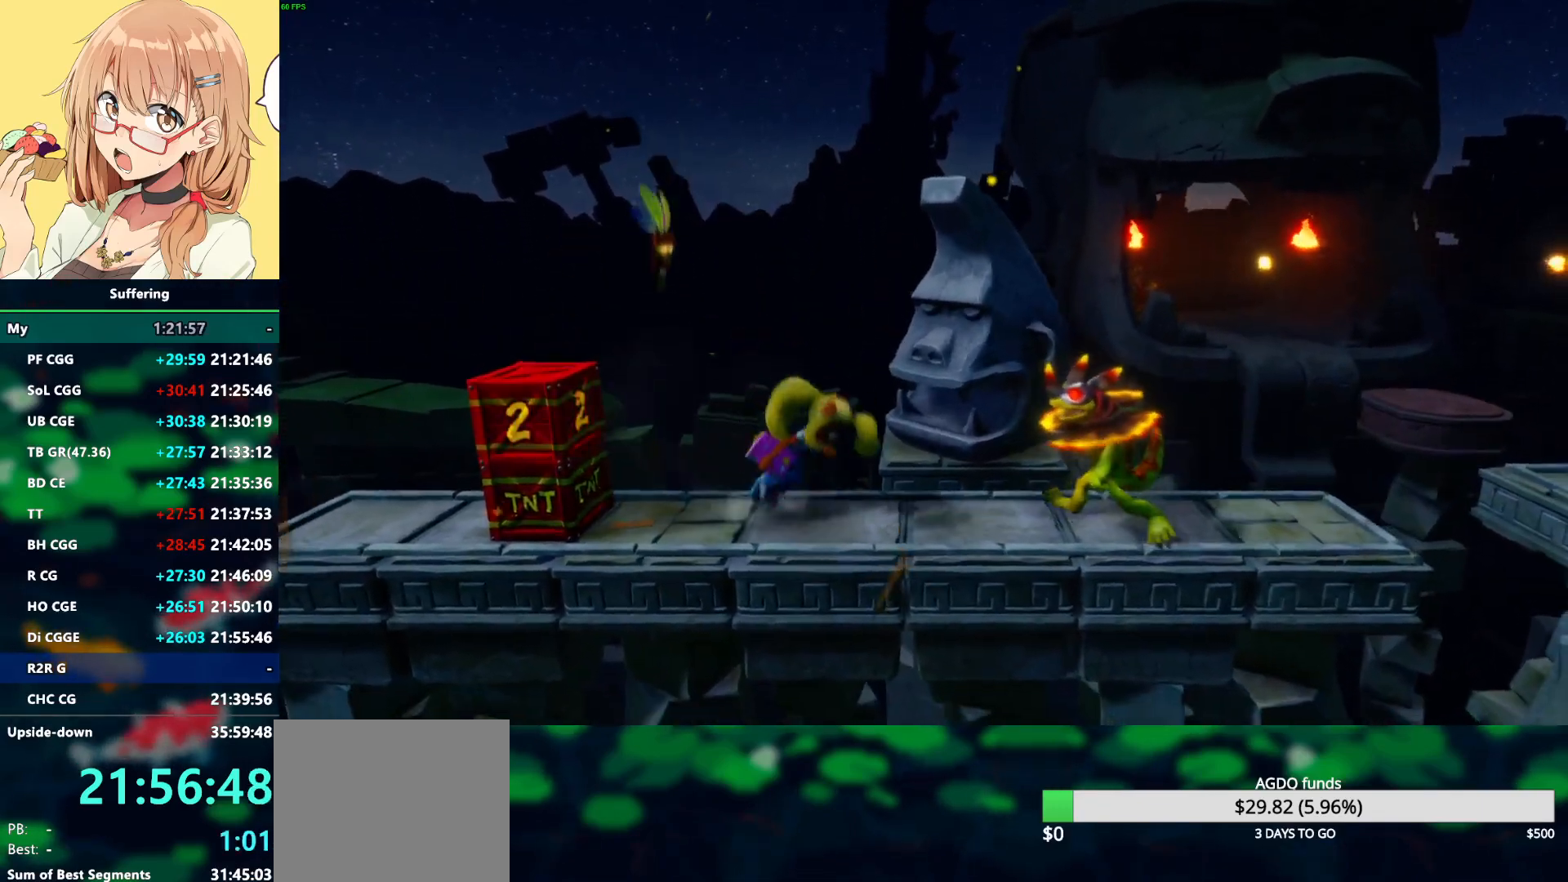
{"buttons": [], "left_stick": "right", "right_stick": "center", "events": [[67, "R1", "down"], [233, "R1", "up"]]}
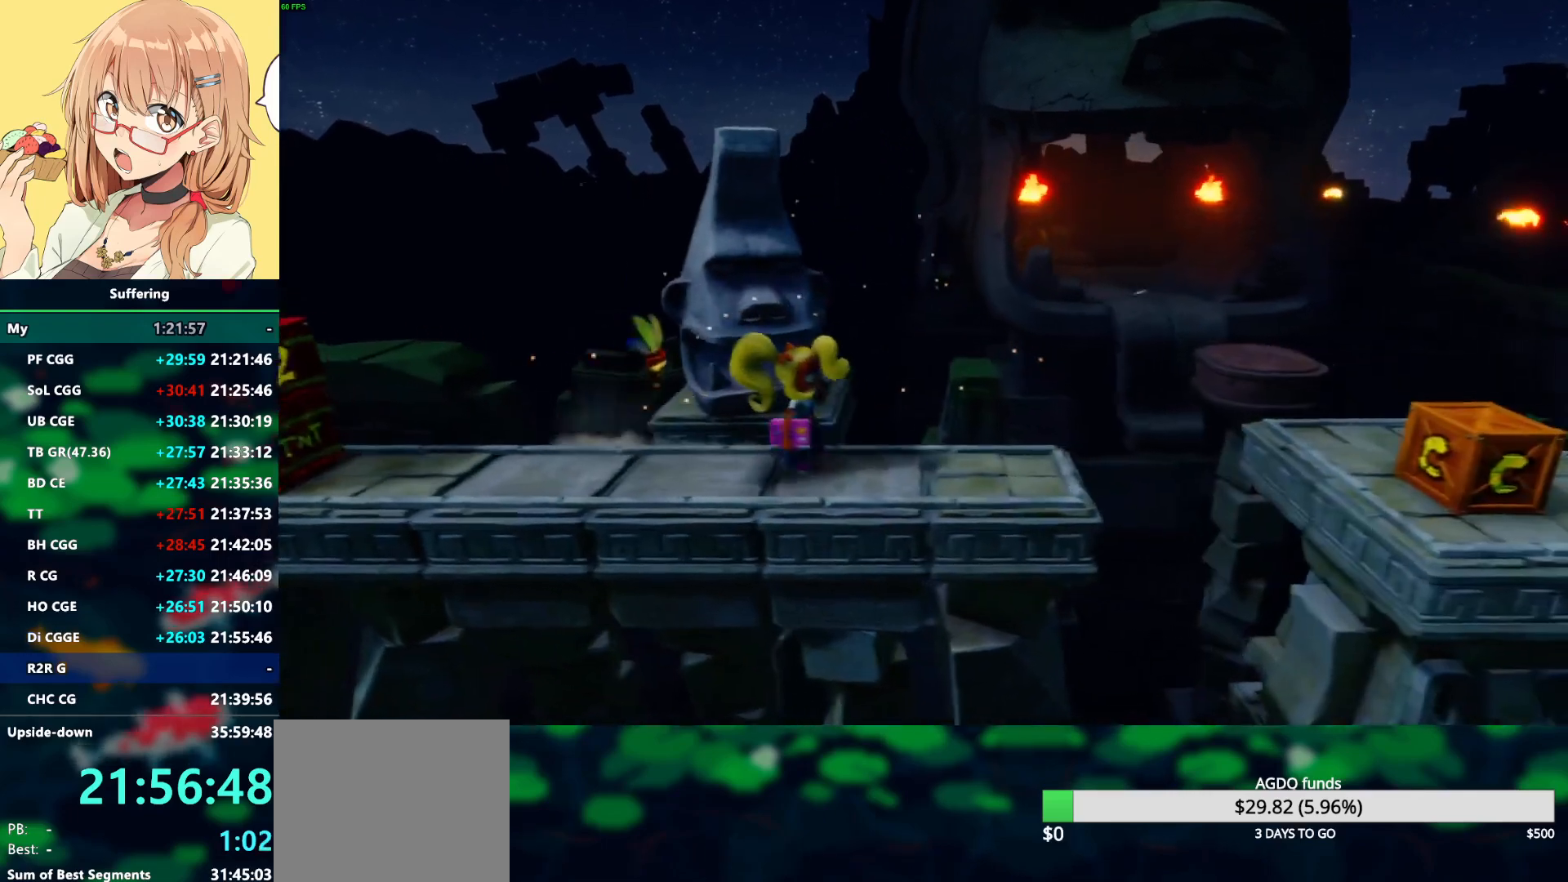
{"buttons": ["CROSS", "R1"], "left_stick": "right", "right_stick": "center", "events": [[167, "R1", "down"], [267, "CROSS", "down"]]}
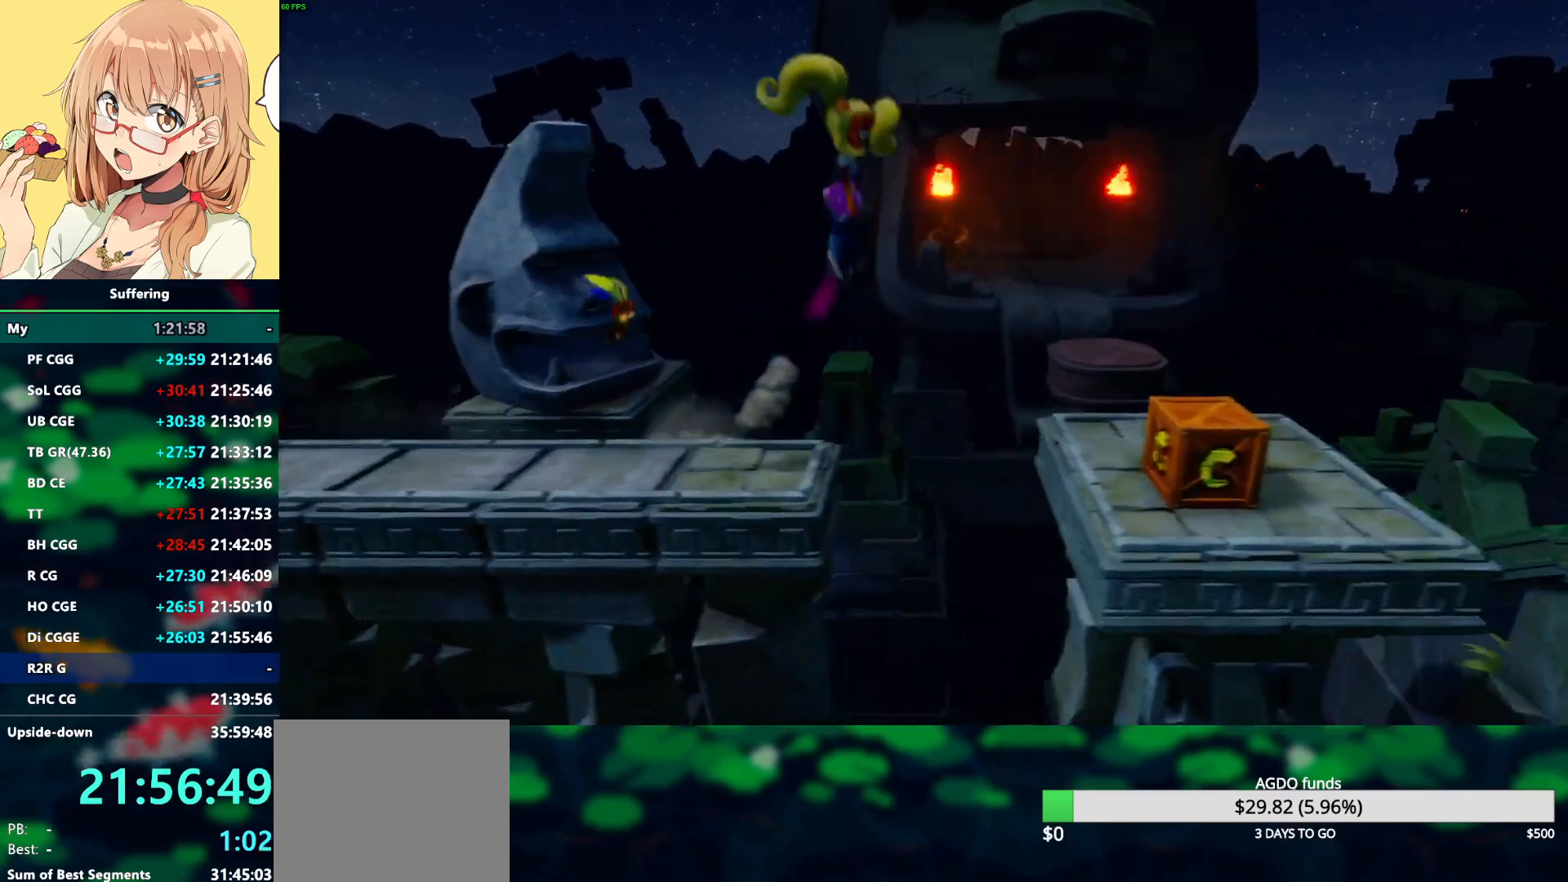
{"buttons": ["SQUARE"], "left_stick": "right", "right_stick": "center", "events": [[283, "CROSS", "up"], [283, "R1", "up"], [400, "SQUARE", "down"]]}
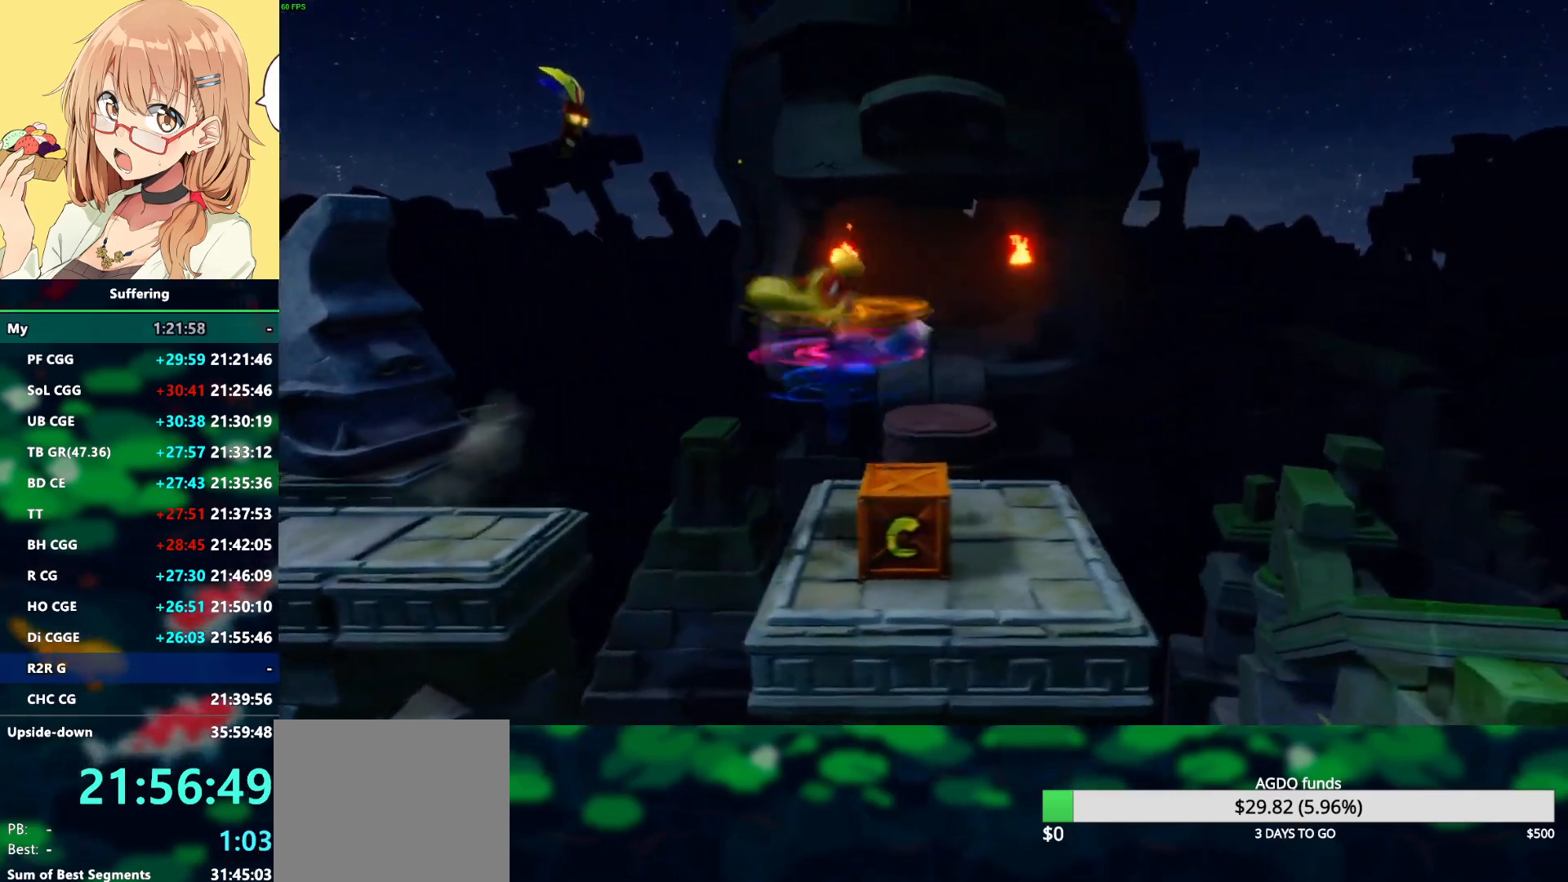
{"buttons": ["CROSS"], "left_stick": "up", "right_stick": "center", "events": [[33, "SQUARE", "up"], [233, "left_stick", "up-right"], [400, "left_stick", "up"], [417, "CROSS", "down"]]}
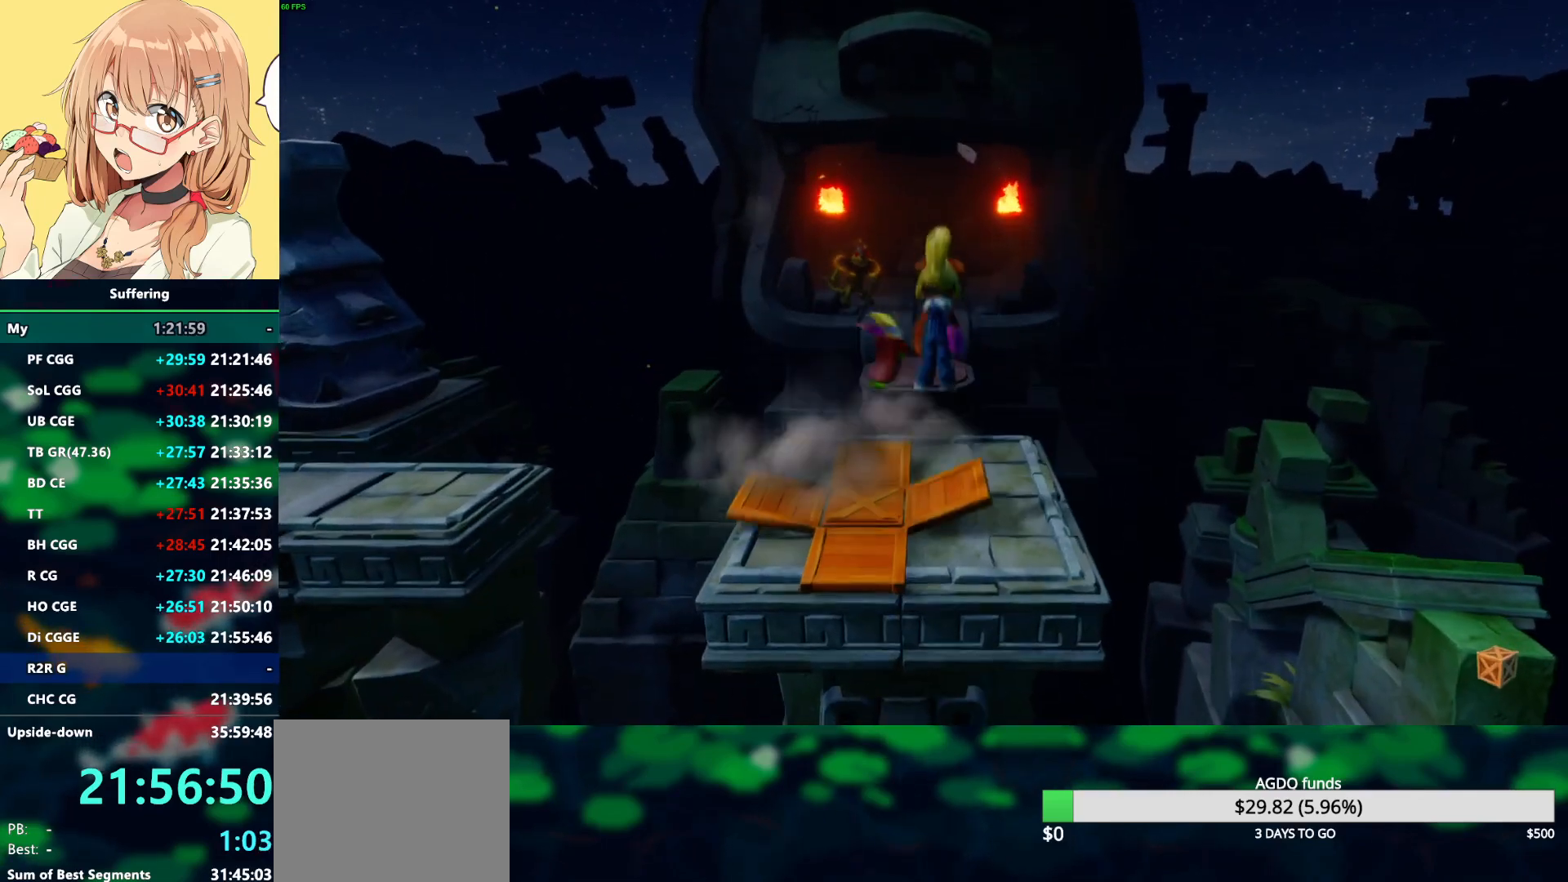
{"buttons": [], "left_stick": "center", "right_stick": "center", "events": [[283, "CROSS", "up"], [467, "left_stick", "center"]]}
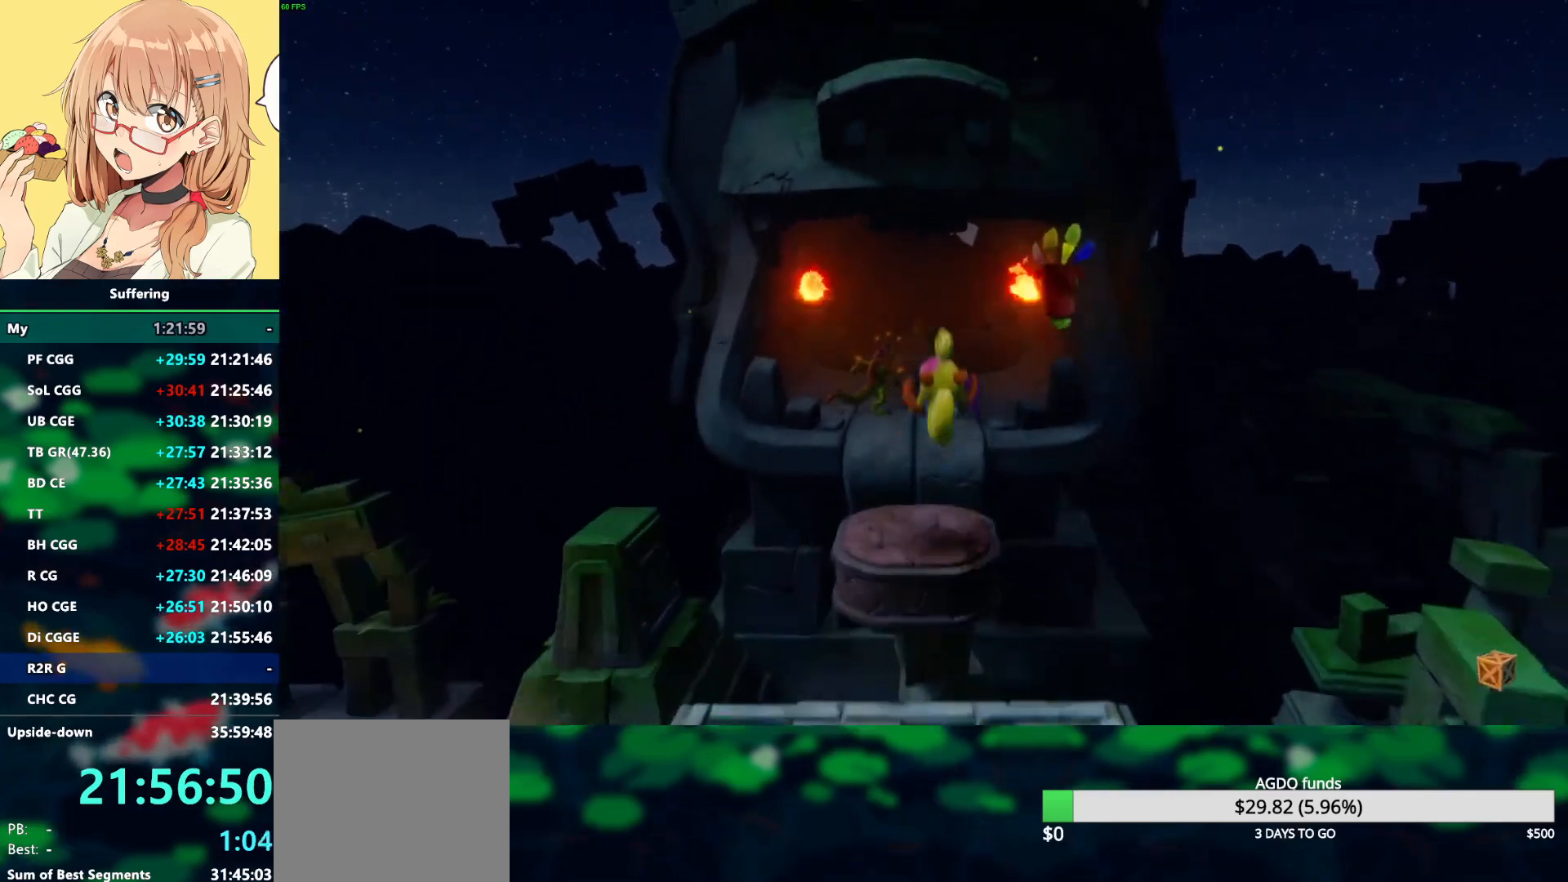
{"buttons": ["CROSS"], "left_stick": "up", "right_stick": "center", "events": [[17, "left_stick", "up"], [183, "R1", "down"], [267, "CROSS", "down"], [500, "R1", "up"]]}
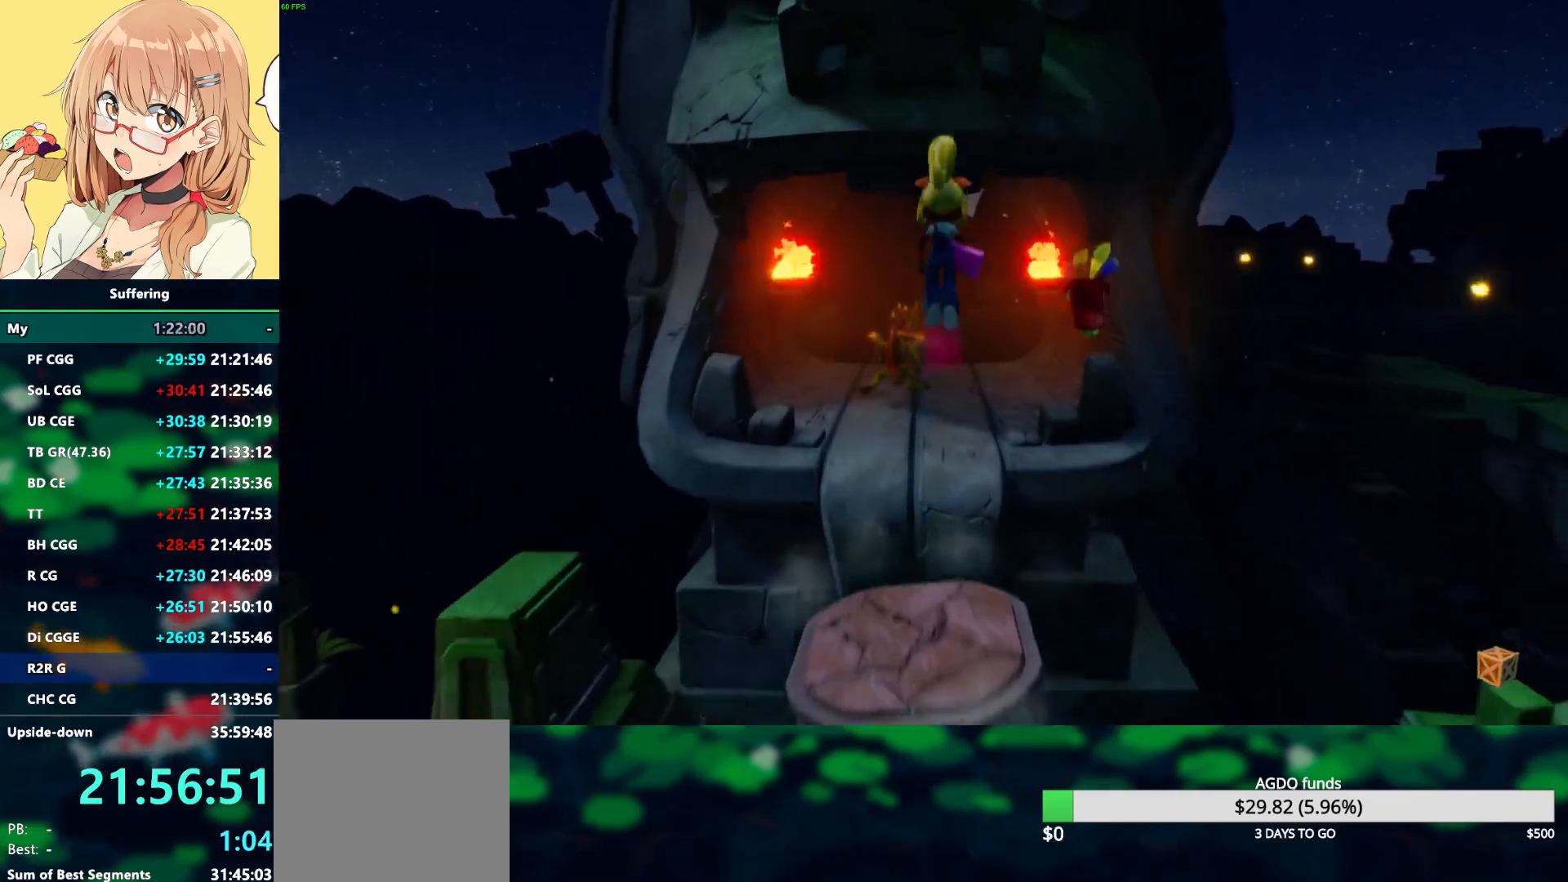
{"buttons": [], "left_stick": "up", "right_stick": "center", "events": [[50, "CROSS", "up"]]}
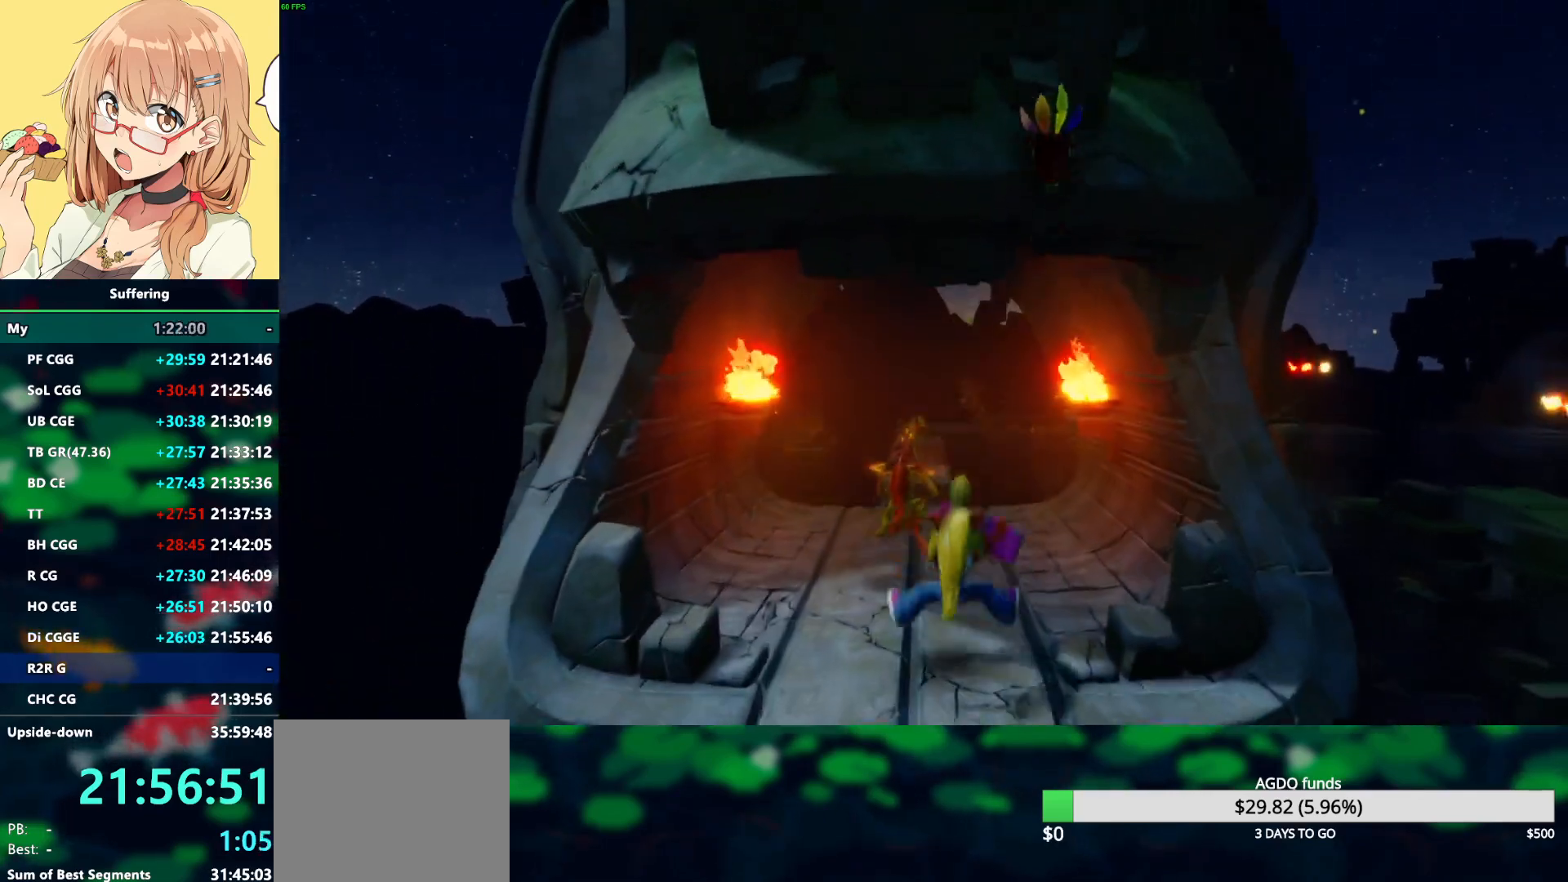
{"buttons": ["R1"], "left_stick": "up", "right_stick": "center", "events": [[467, "R1", "down"]]}
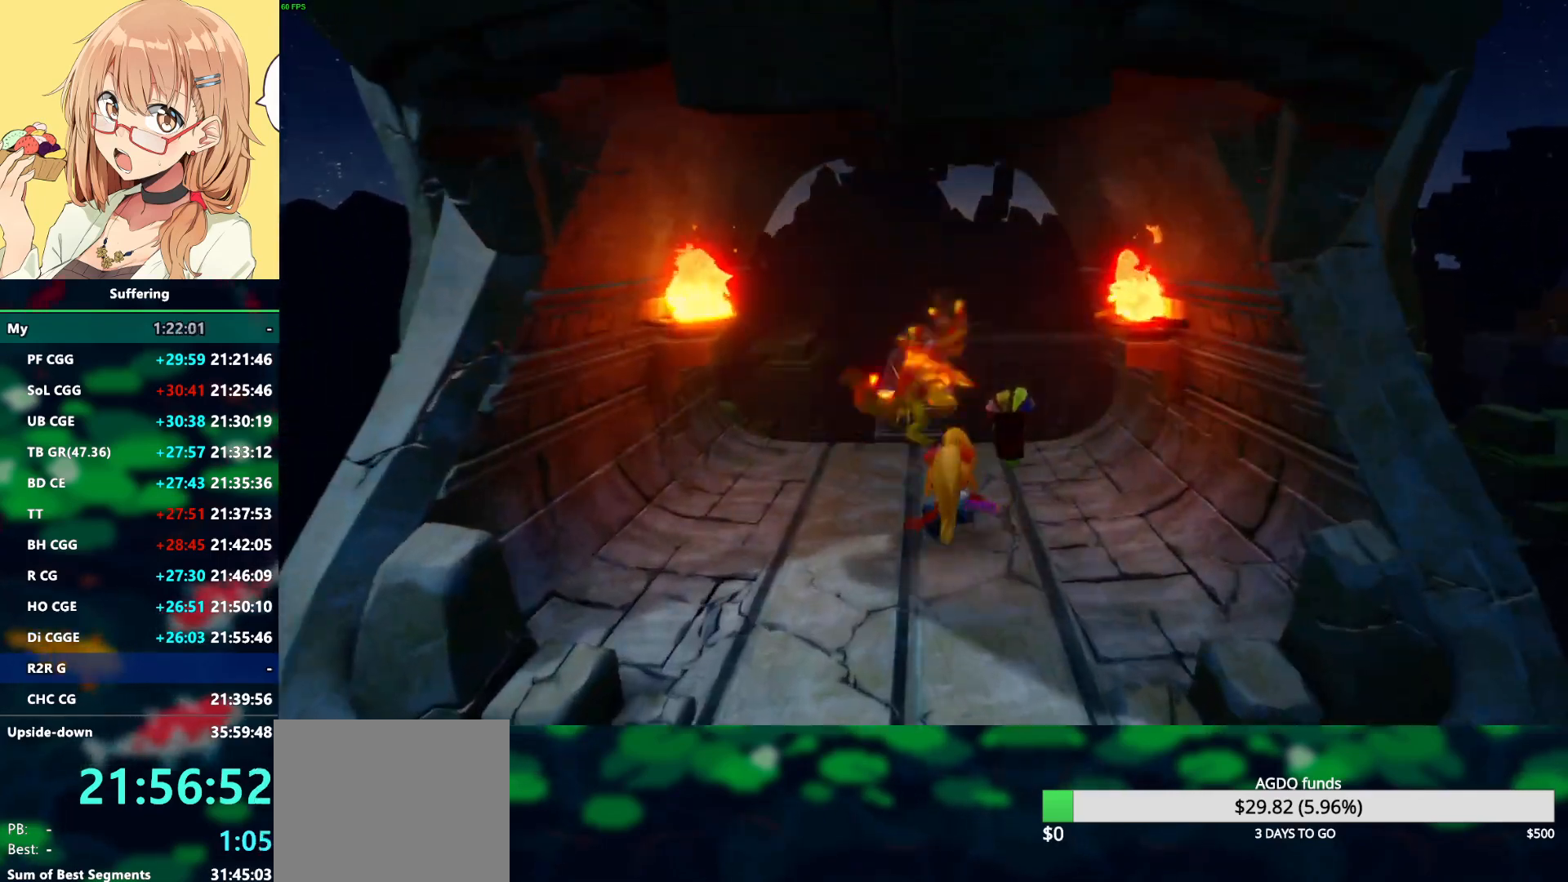
{"buttons": [], "left_stick": "up", "right_stick": "center", "events": [[117, "R1", "up"]]}
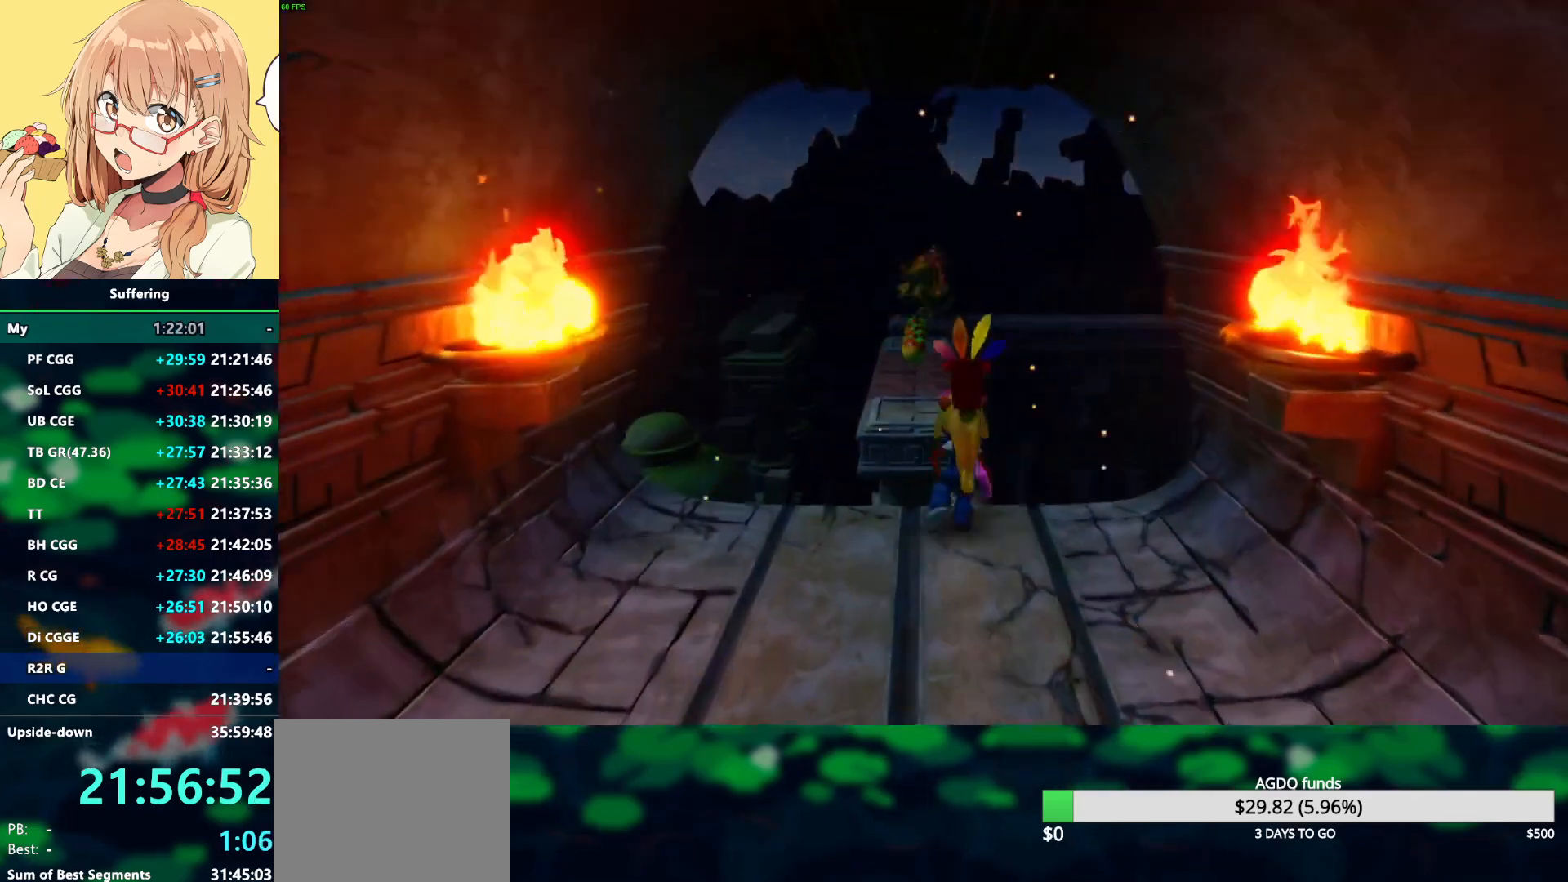
{"buttons": [], "left_stick": "up", "right_stick": "center", "events": [[17, "R1", "down"], [100, "CROSS", "down"], [250, "R1", "up"], [267, "CROSS", "up"]]}
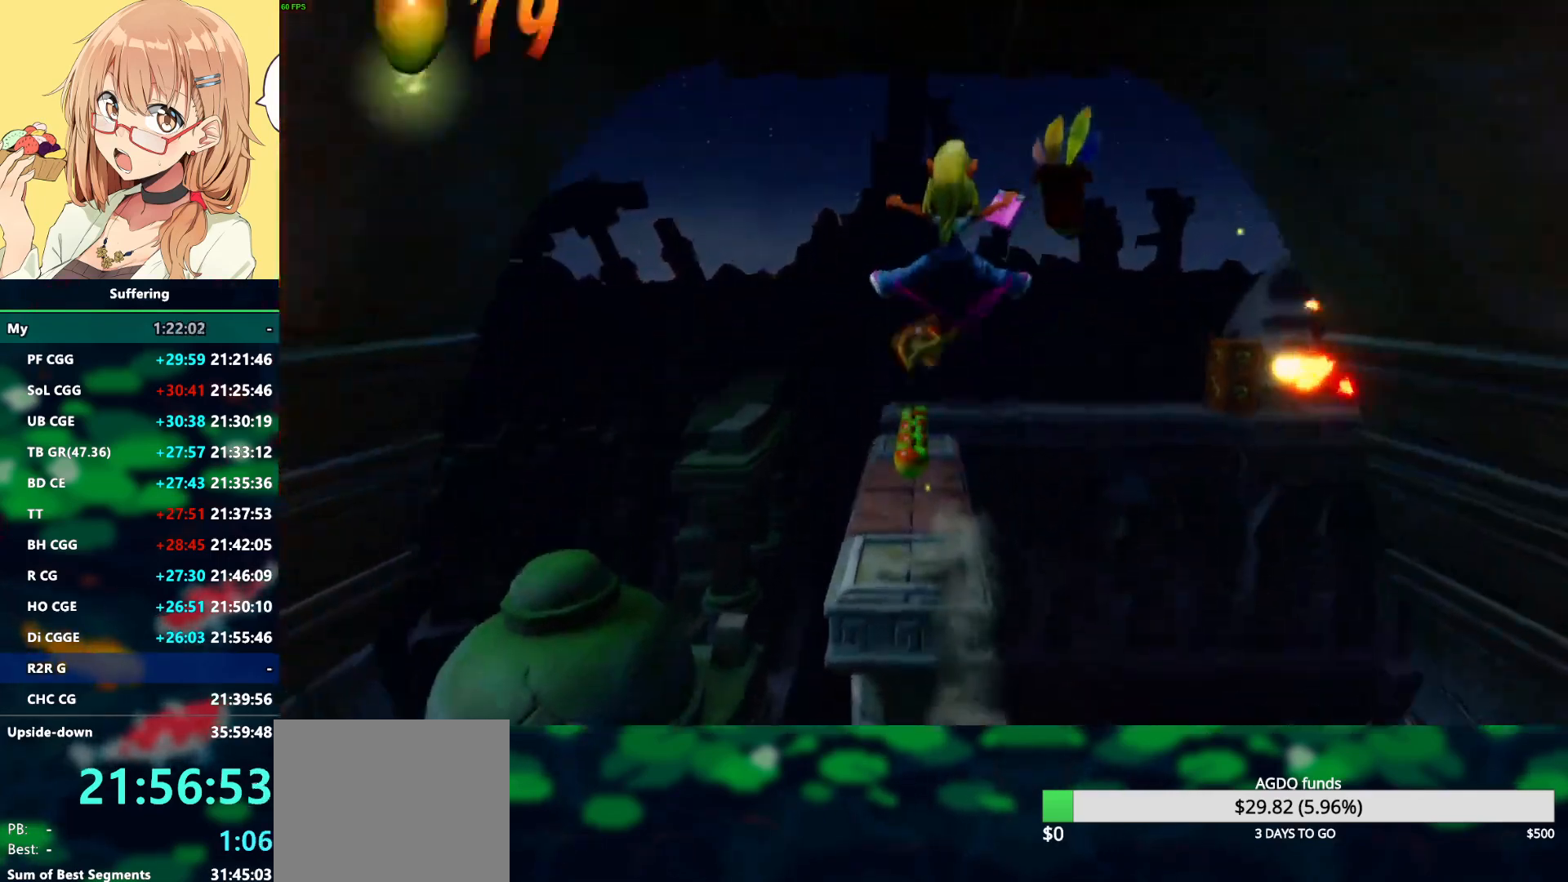
{"buttons": ["CROSS"], "left_stick": "up", "right_stick": "center", "events": [[367, "CROSS", "down"]]}
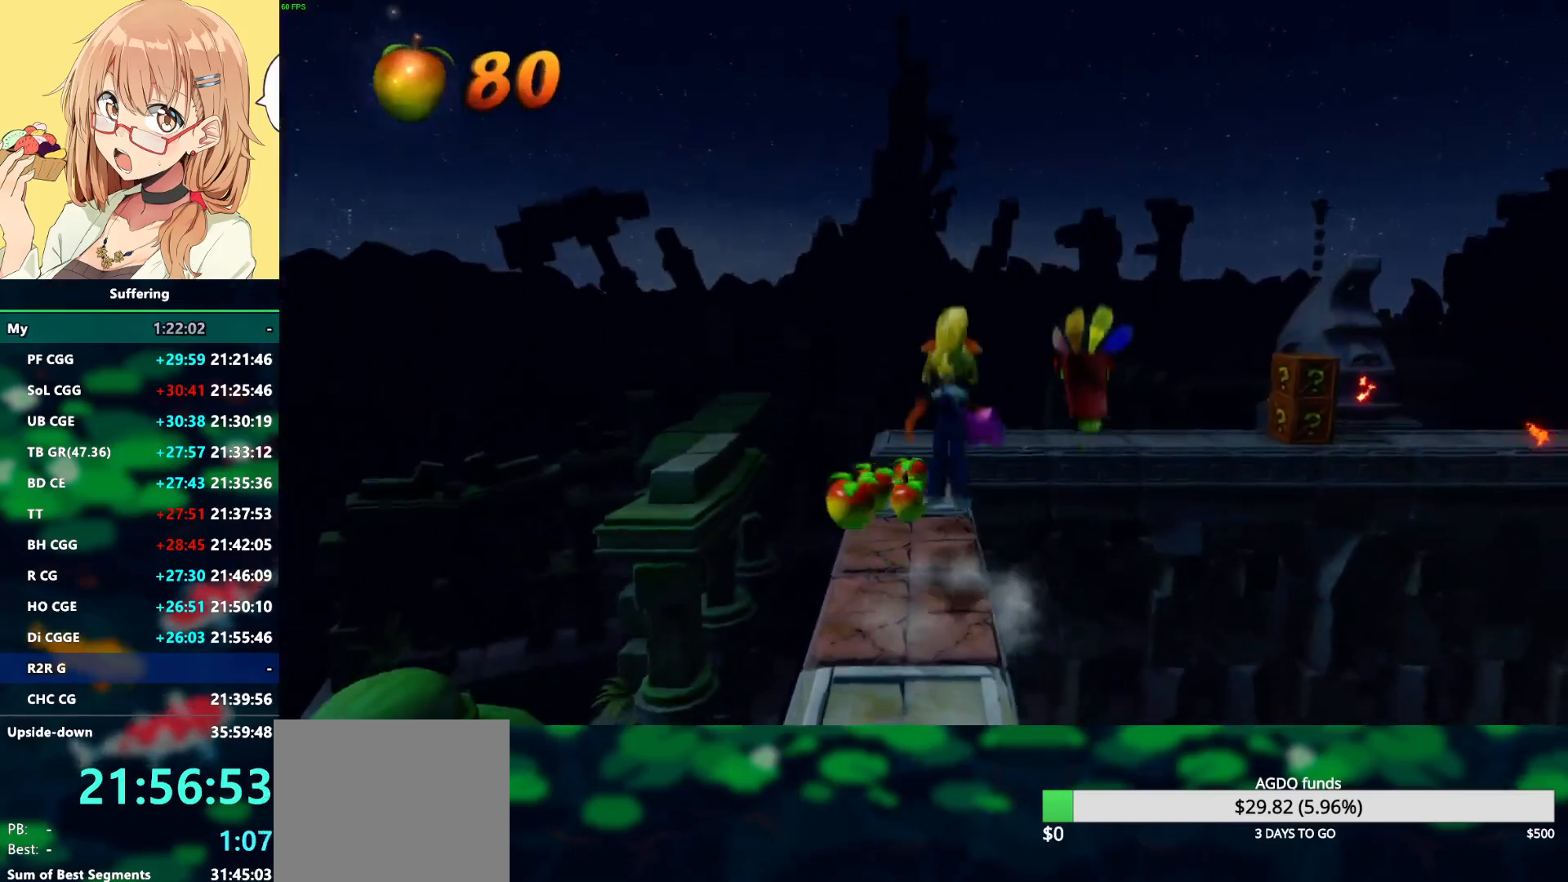
{"buttons": [], "left_stick": "up", "right_stick": "center", "events": [[17, "CROSS", "up"]]}
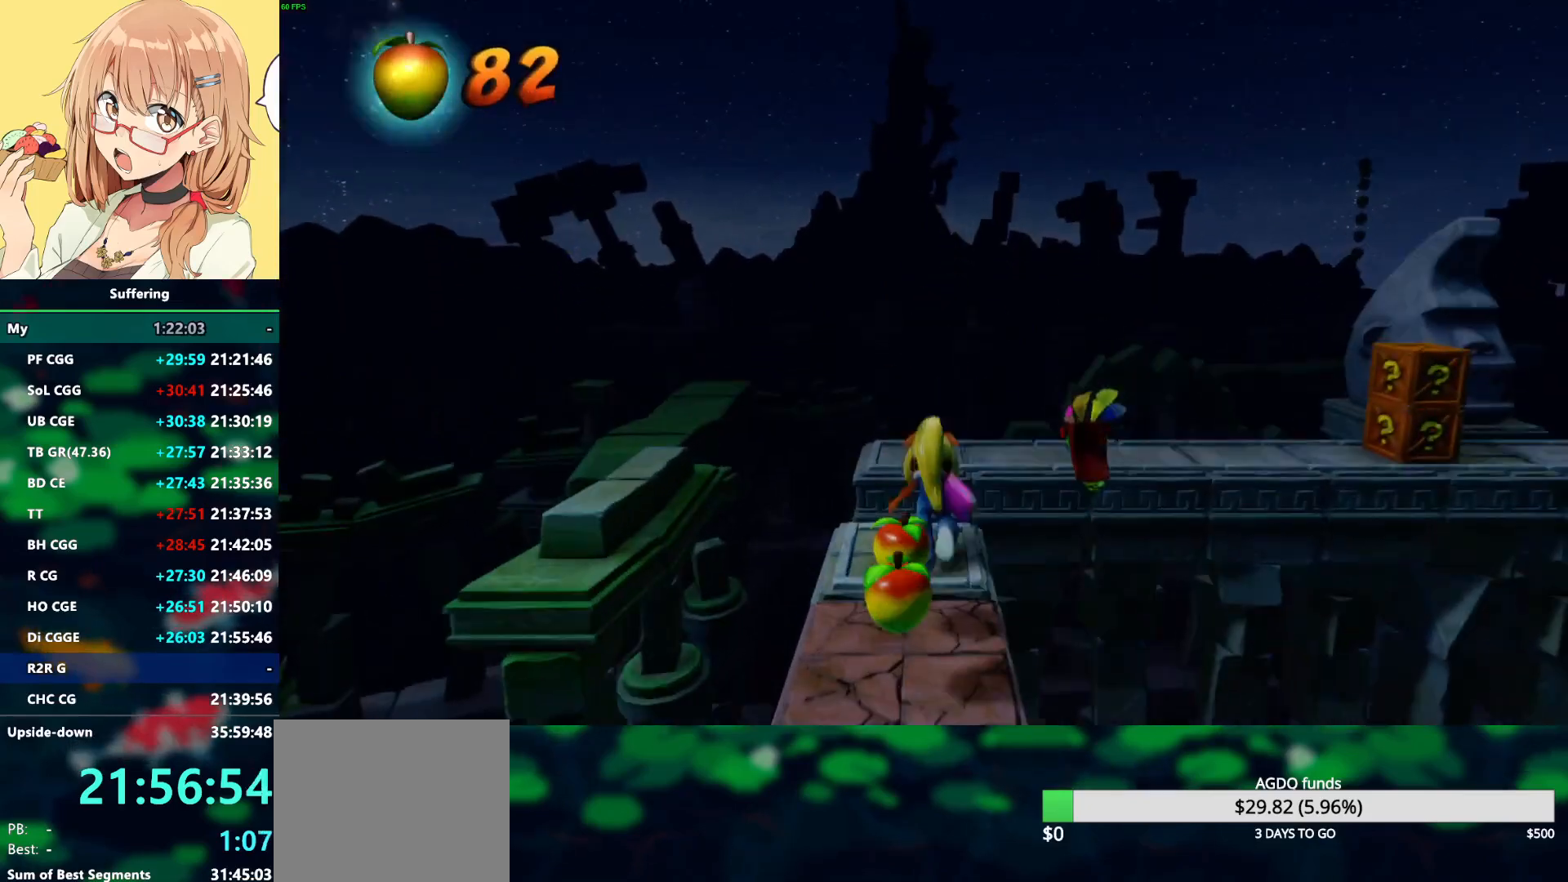
{"buttons": [], "left_stick": "up", "right_stick": "center", "events": [[167, "CROSS", "down"], [350, "CROSS", "up"]]}
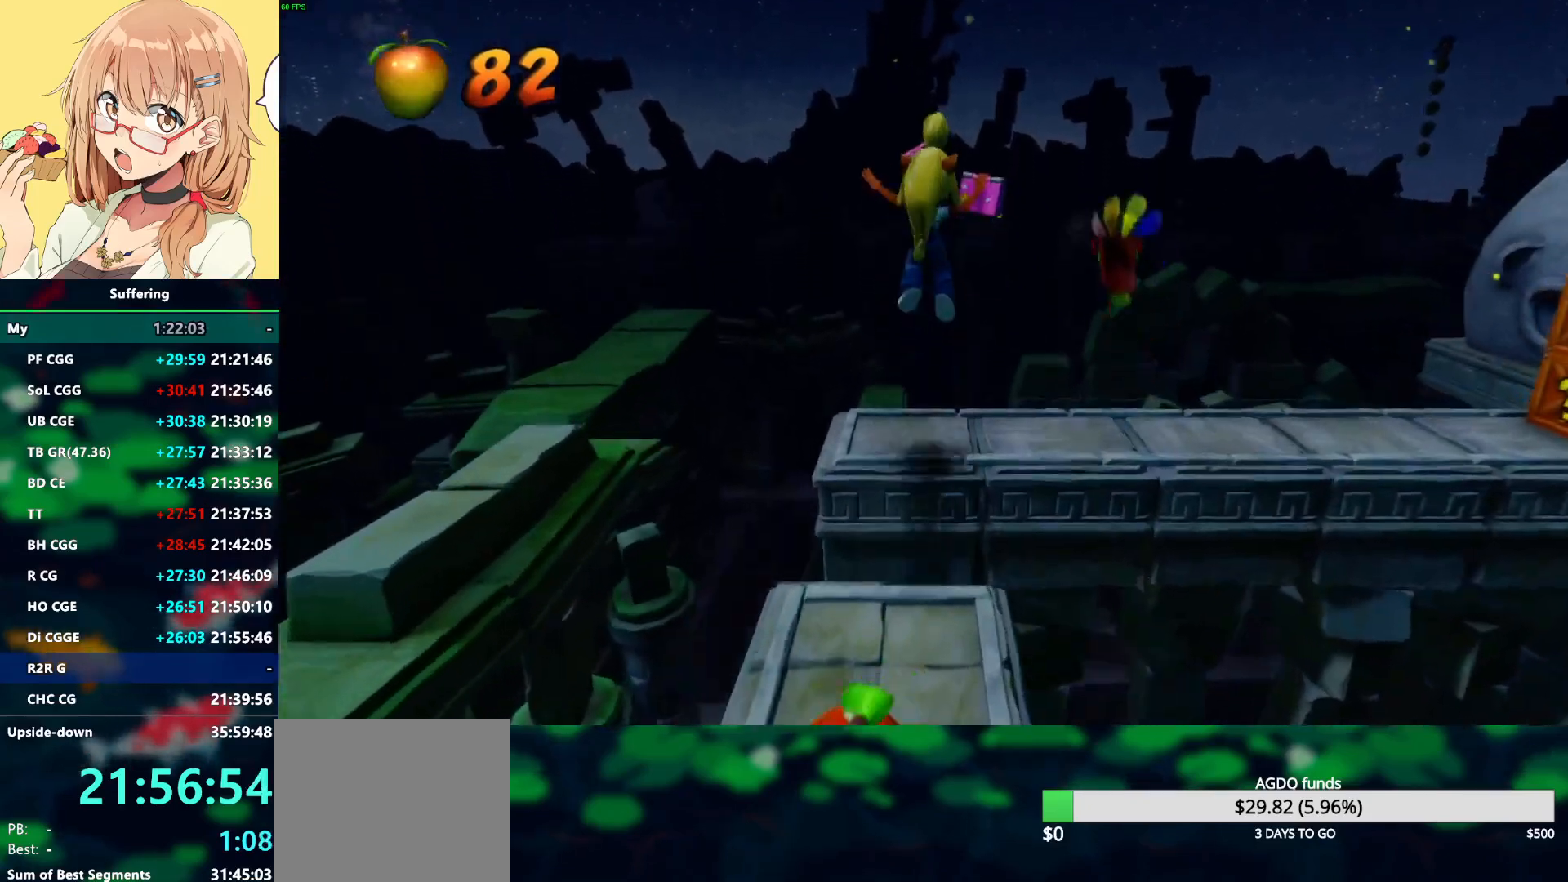
{"buttons": [], "left_stick": "right", "right_stick": "center", "events": [[133, "left_stick", "center"], [333, "left_stick", "right"]]}
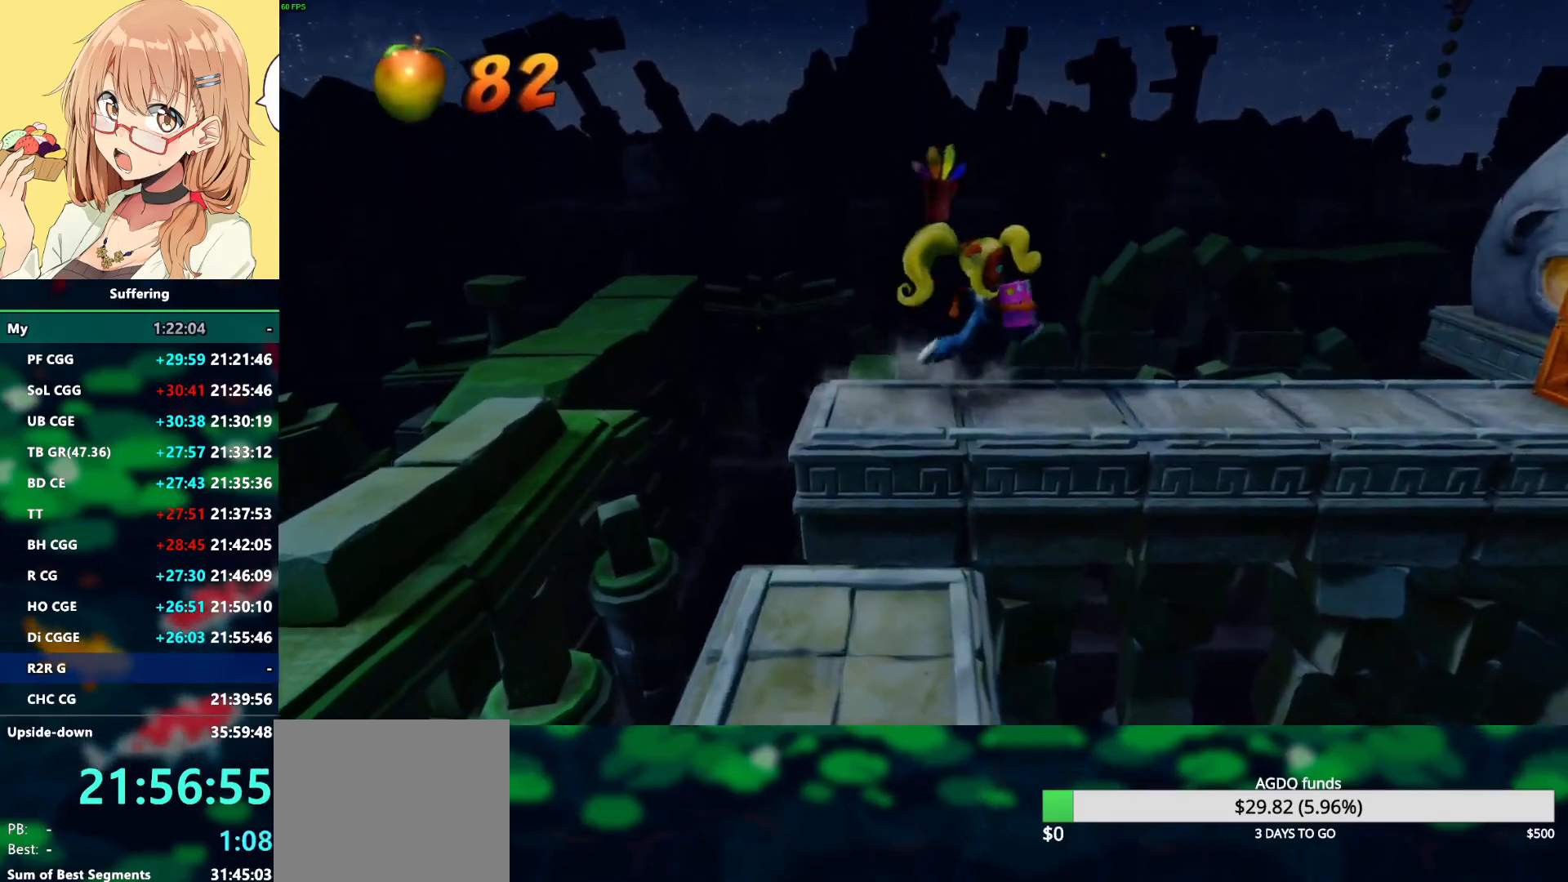
{"buttons": [], "left_stick": "right", "right_stick": "center", "events": []}
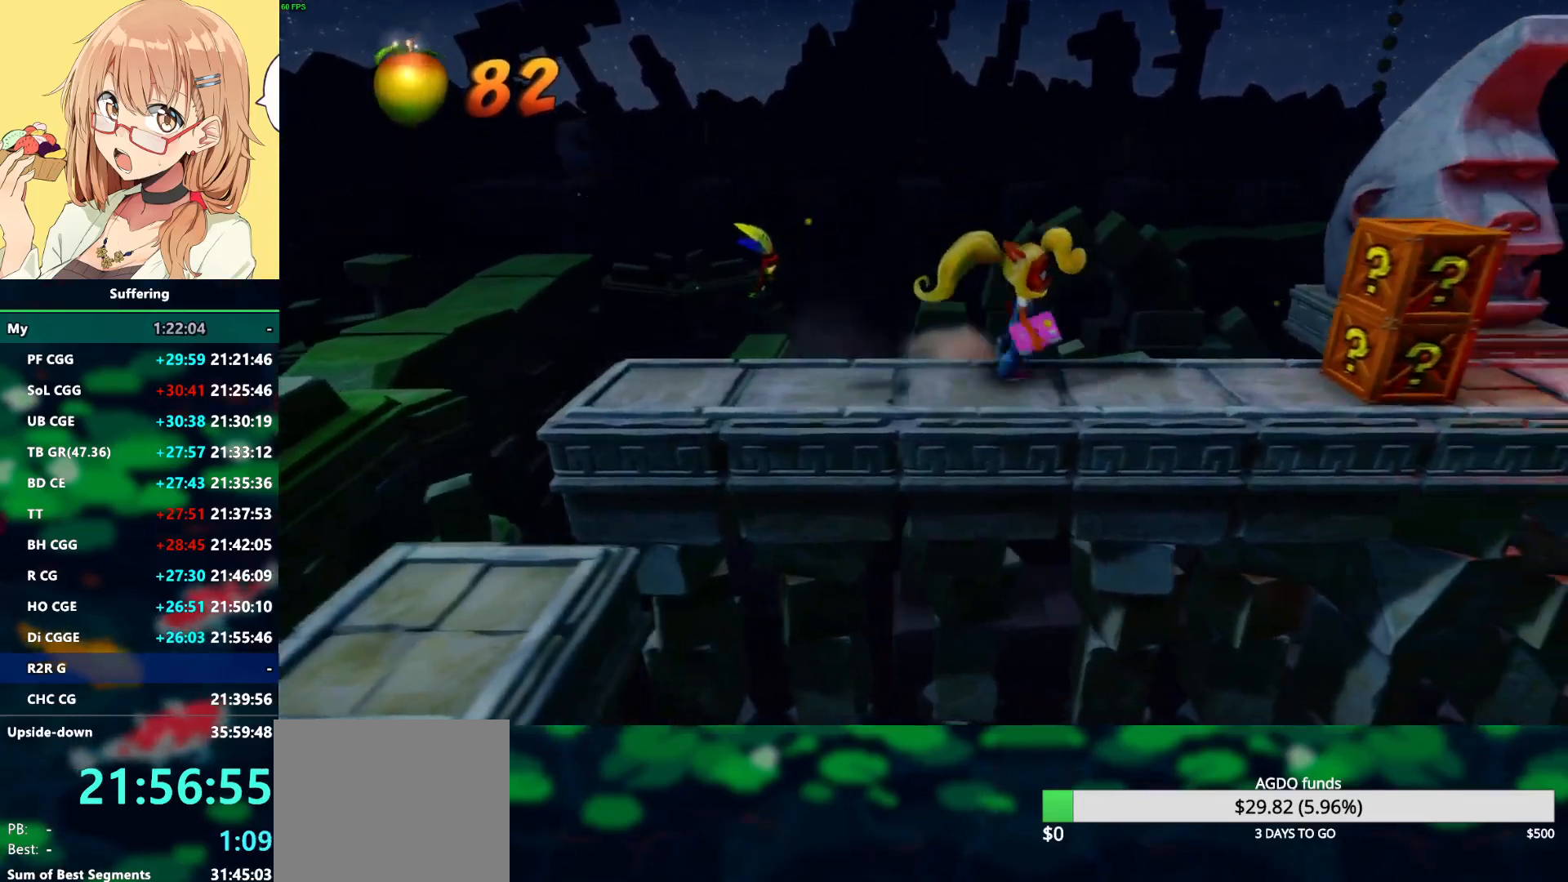
{"buttons": [], "left_stick": "right", "right_stick": "center", "events": []}
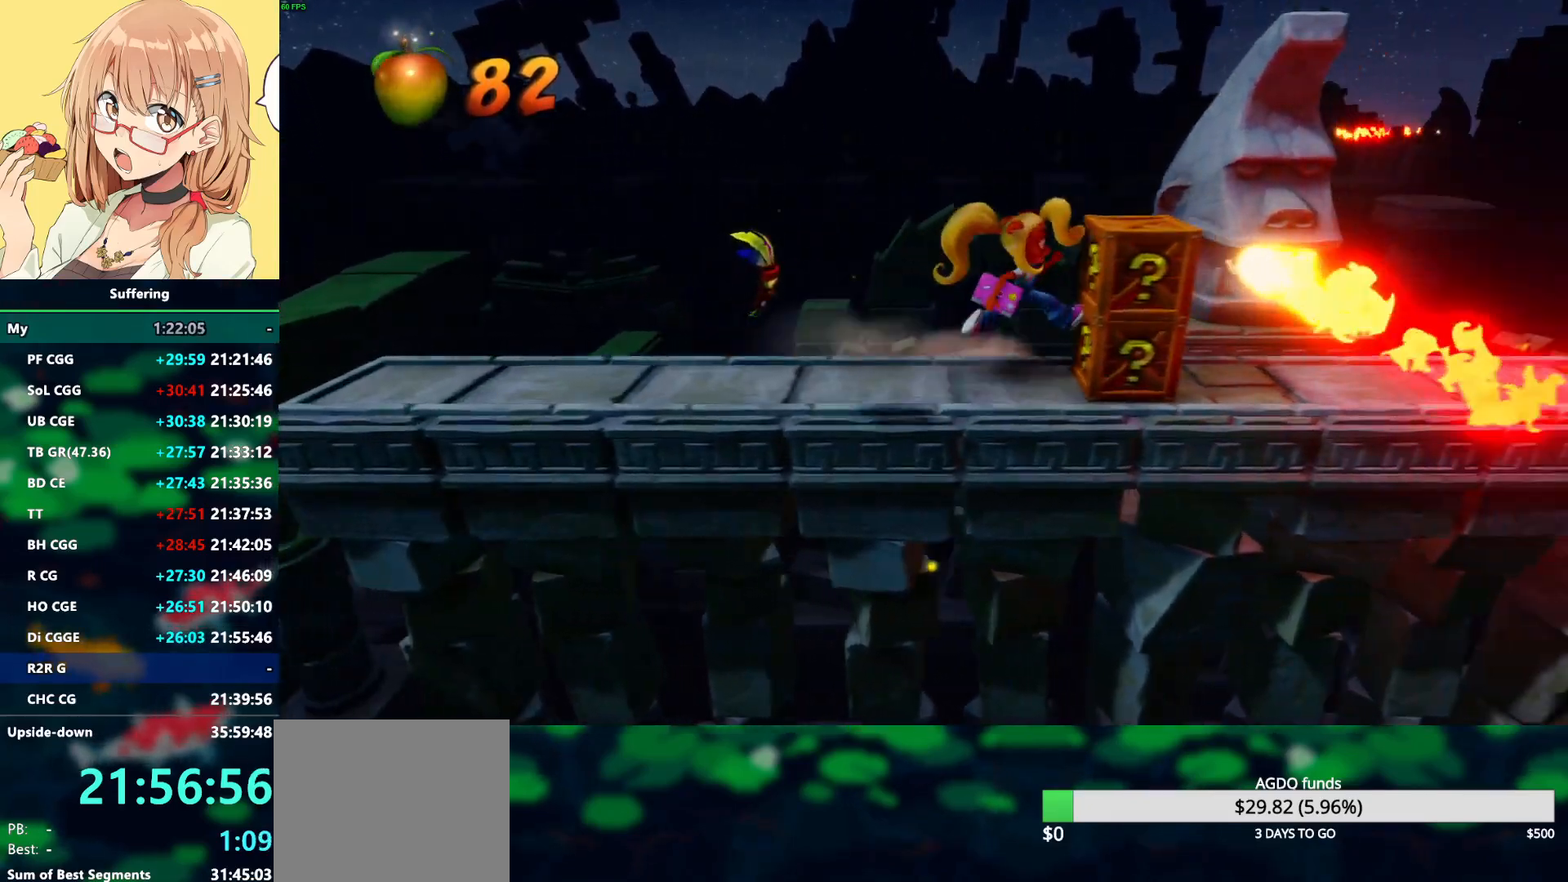
{"buttons": [], "left_stick": "right", "right_stick": "center", "events": [[83, "left_stick", "center"], [200, "SQUARE", "down"], [300, "left_stick", "right"], [367, "SQUARE", "up"]]}